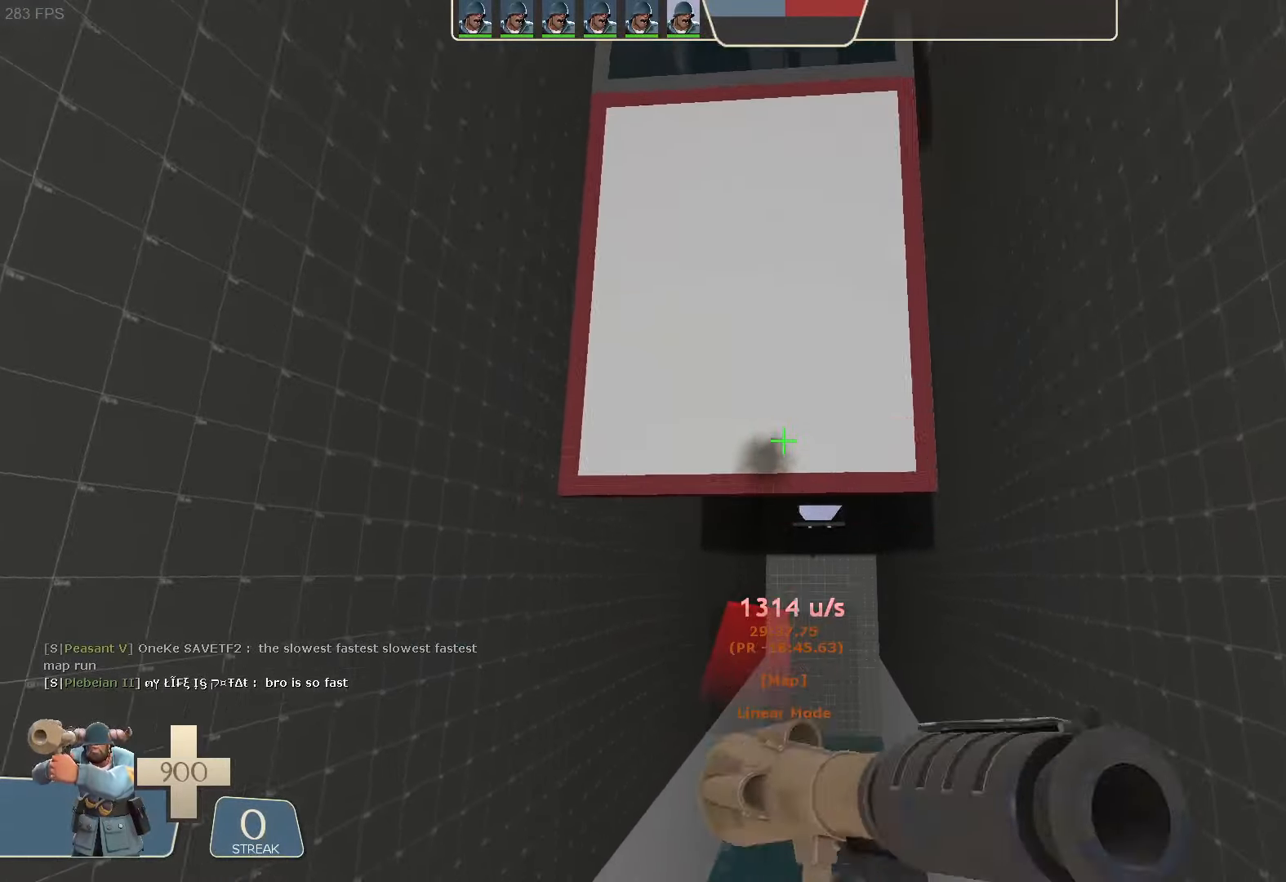
Gameplay with a controller (Xbox layout); each line is a JSON object with the inputs held at the frame after it (dt_ms = milliseconds from this image to that frame). "button_events" lists button changes between this image and that frame as [ms after this image, input, new state], when the widget could be followed in between (sticks are given only as held states). Not read: L3 R3 SELECT.
{"dt_ms": 500, "buttons": ["L1", "R2"], "left_stick": "left", "right_stick": "up", "button_events": [[33, "R2", "down"]]}
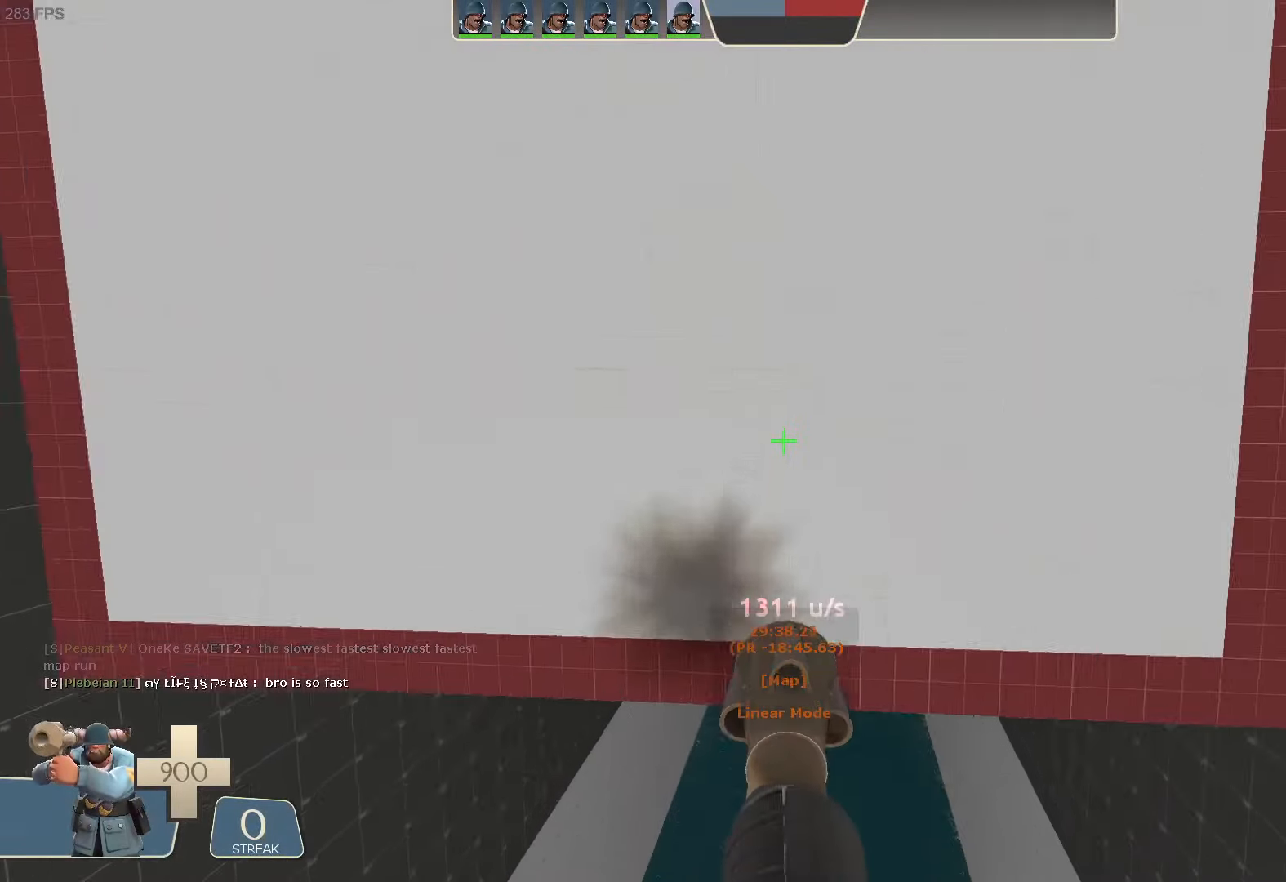
{"dt_ms": 1000, "buttons": ["L1", "R2"], "left_stick": "left", "right_stick": "right"}
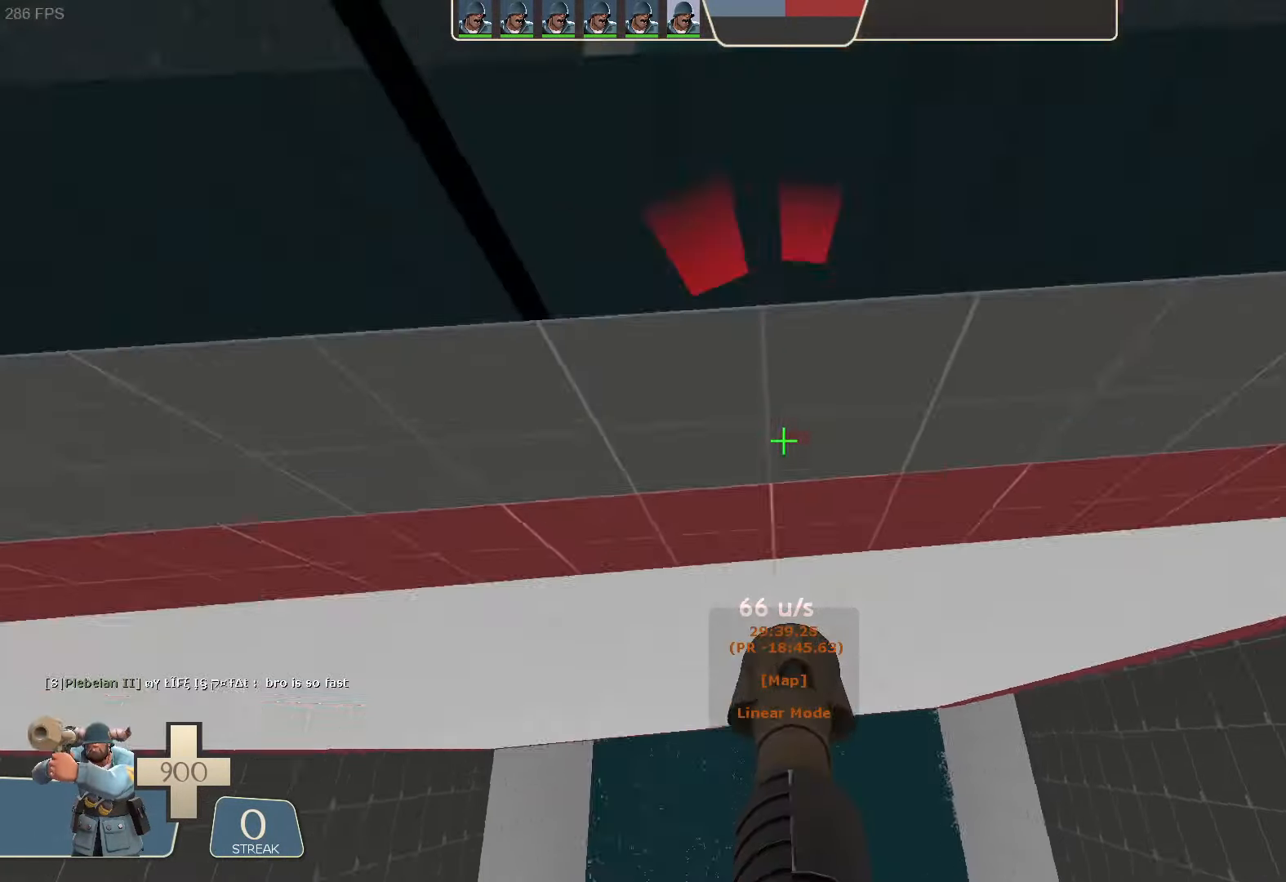
{"dt_ms": 500, "buttons": ["L1", "R2"], "left_stick": "left", "right_stick": "left", "button_events": [[150, "DPAD_DOWN", "down"], [166, "DPAD_DOWN", "up"]]}
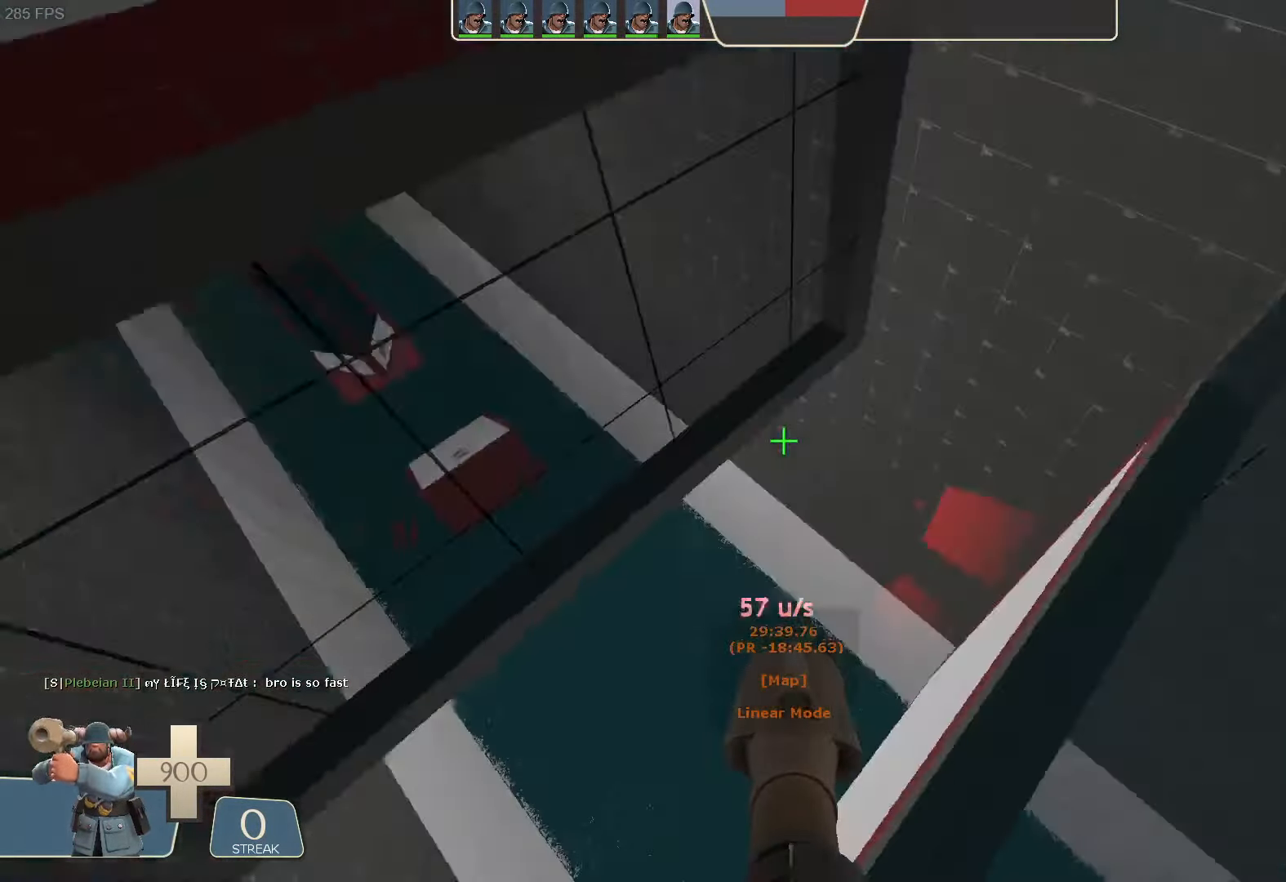
{"dt_ms": 500, "buttons": ["L1"], "left_stick": "center", "right_stick": "left", "button_events": [[83, "R2", "up"]]}
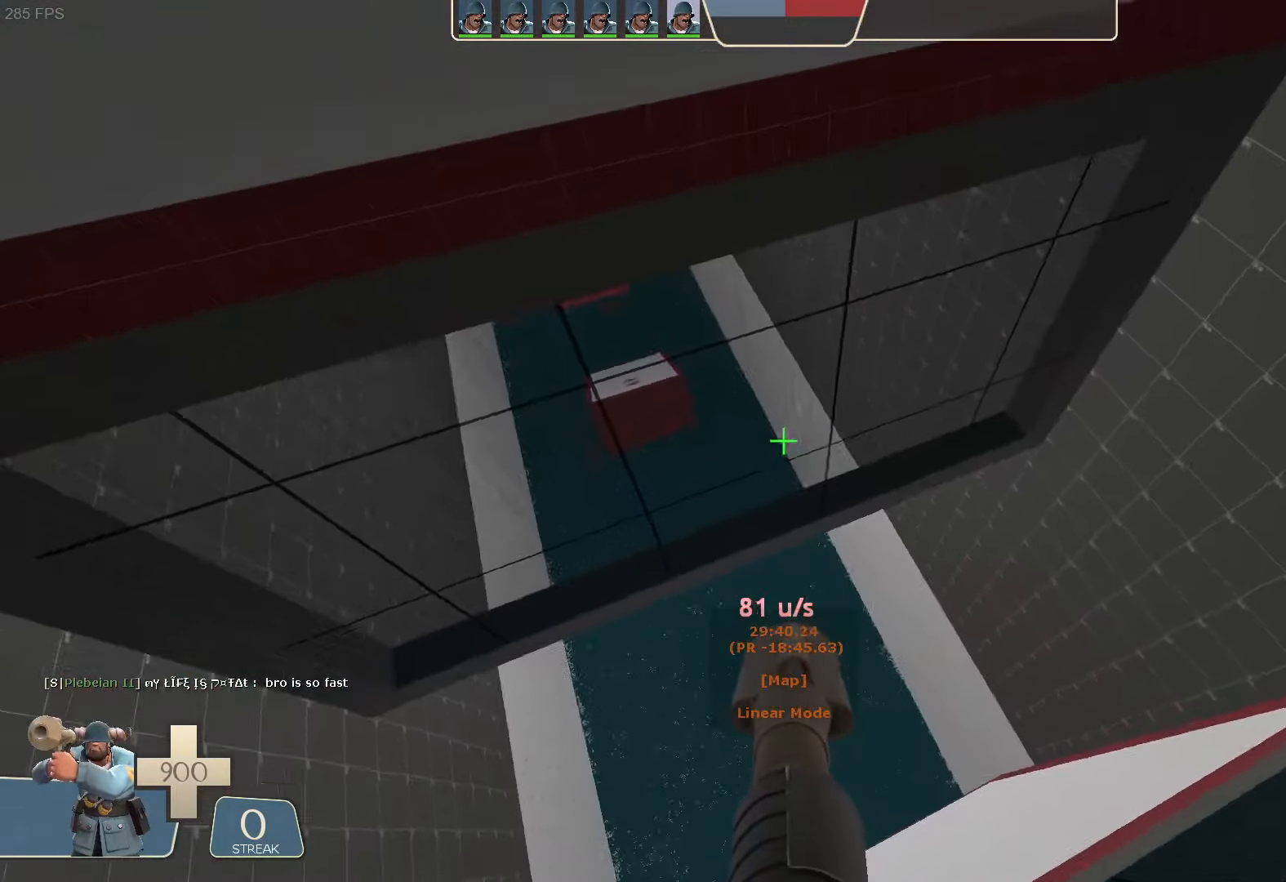
{"dt_ms": 500, "buttons": [], "left_stick": "center", "right_stick": "center", "button_events": [[16, "L1", "up"]]}
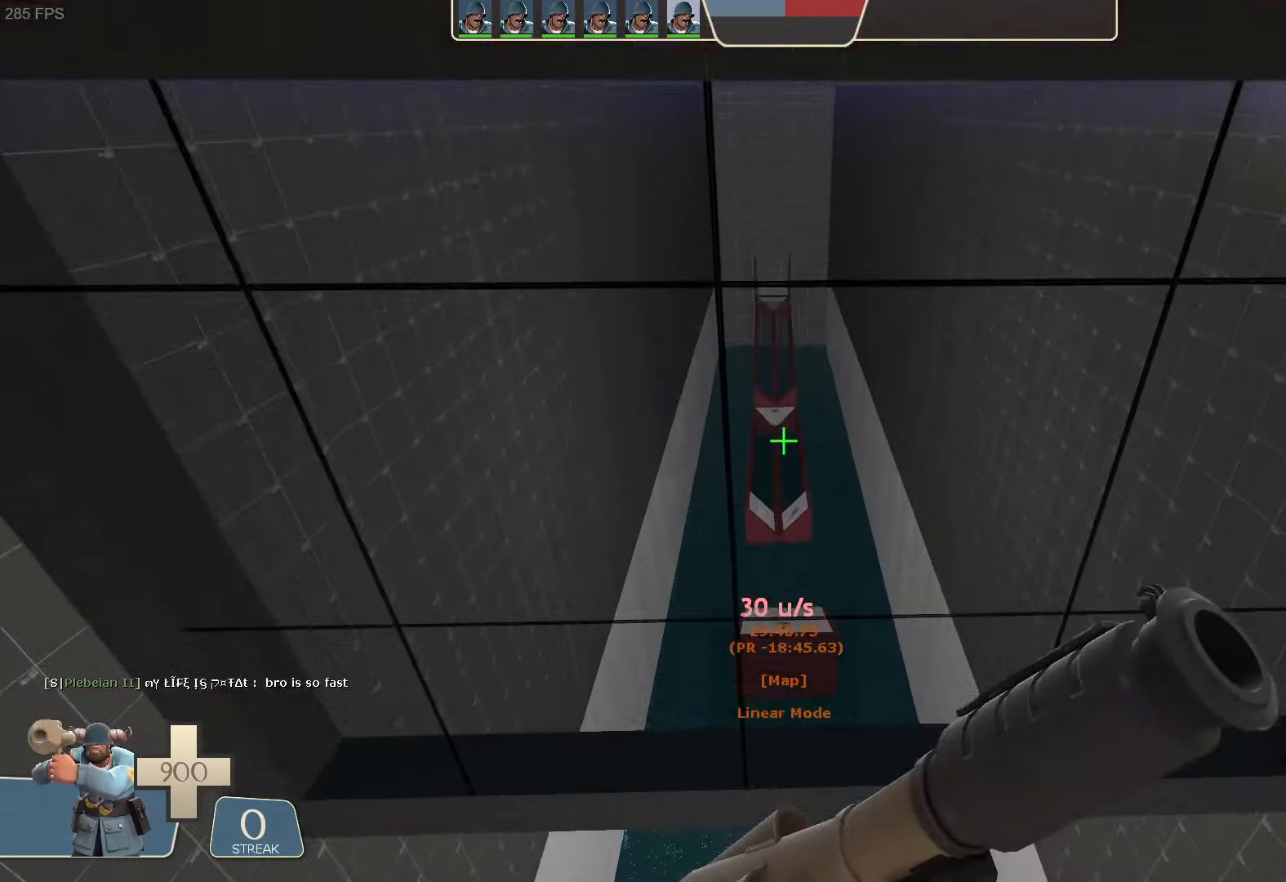
{"dt_ms": 500, "buttons": [], "left_stick": "center", "right_stick": "center", "button_events": []}
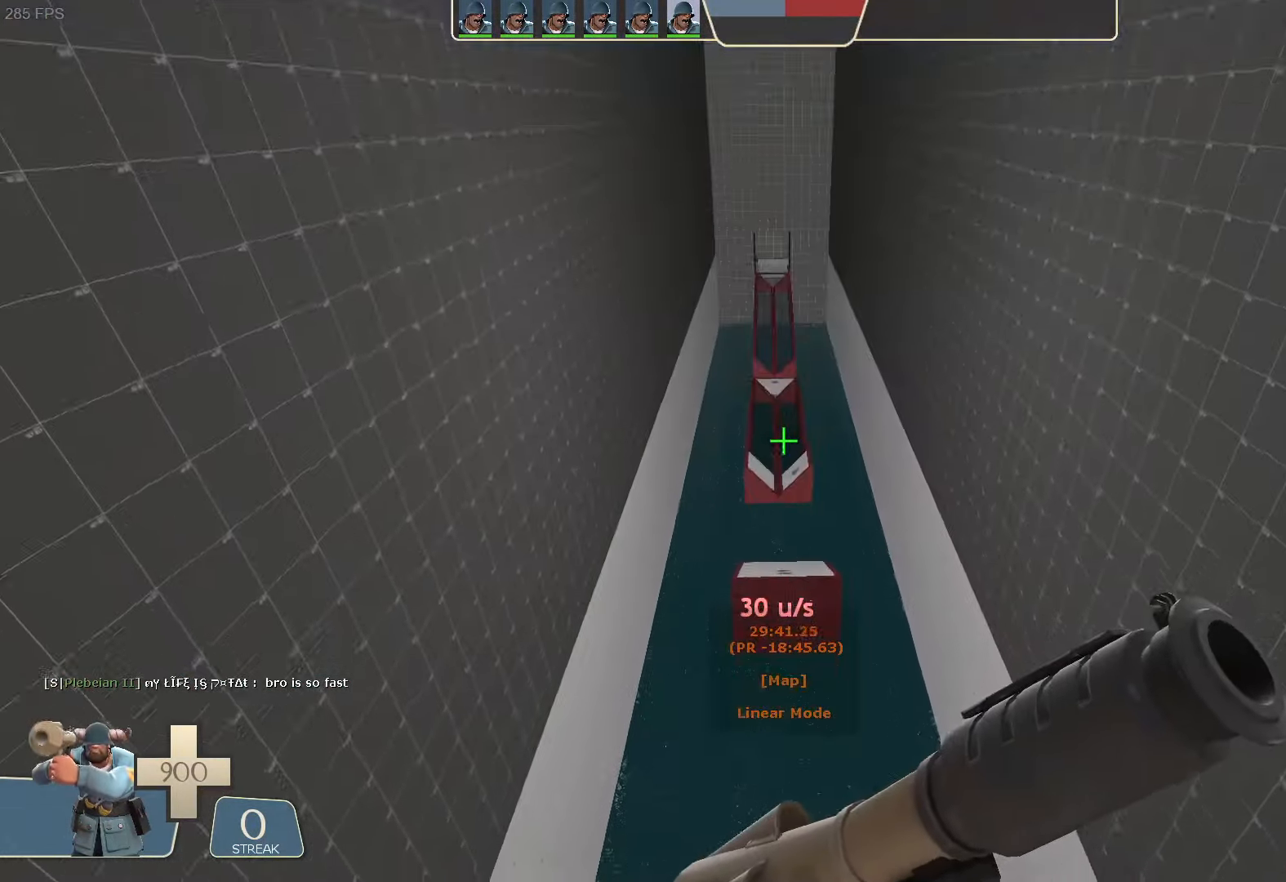
{"dt_ms": 500, "buttons": [], "left_stick": "center", "right_stick": "center", "button_events": []}